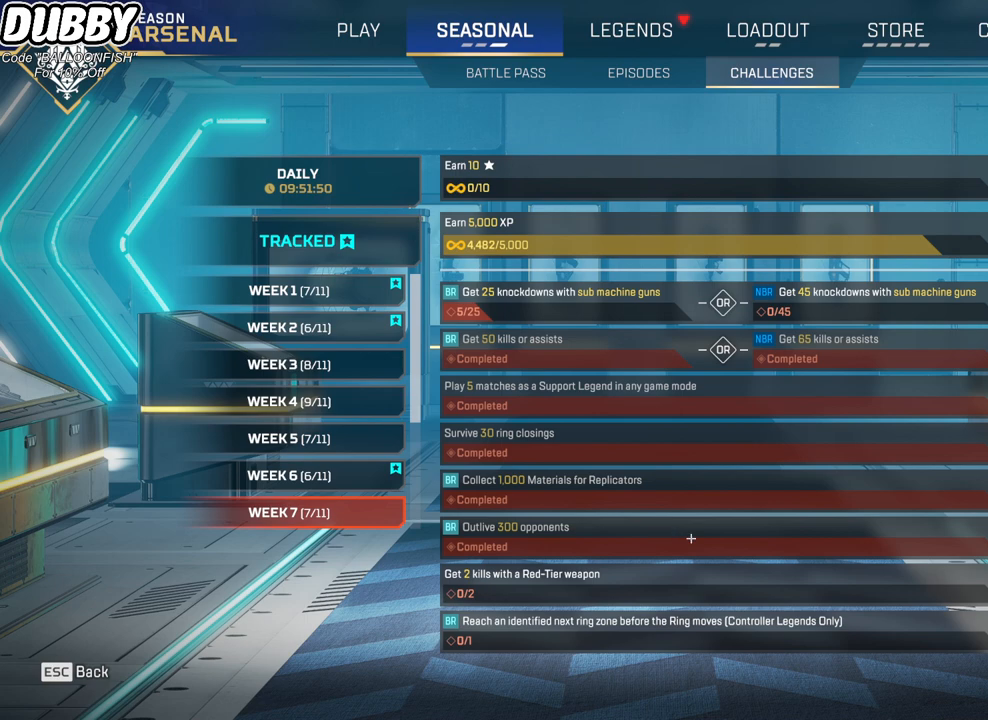
Gameplay with keyboard and mouse; each line is a JSON object with the keys and mouse buttons held at the frame after it. "events" lists presses ("down") and releases ("up") of "1", "2", "3", "4", "5", "a", "b", "c", "ctrl", "d", "e", "f", "g", "r", "s", "shift", "space", "t", "tab", "v", "w", "x", "z", "mouse_left", "mouse_wheel", "mouse_right", "mouse_mb4" and "mouse_mb5" between this image and that frame as [ms after this image, input, new state], when the widget could be followed in between. "mouse_left", "mouse_wheel", "mouse_right", "mouse_mb4", "mouse_mb5" = the "left", "wheel", "right", "mb4", "mb5" buttons of the "mouse" list. No other keys are recorded. "wheel" means that the mouse wheel is clicked or scrolled. Mouse movement is not recorded.
{"keys": [], "mouse": [], "events": []}
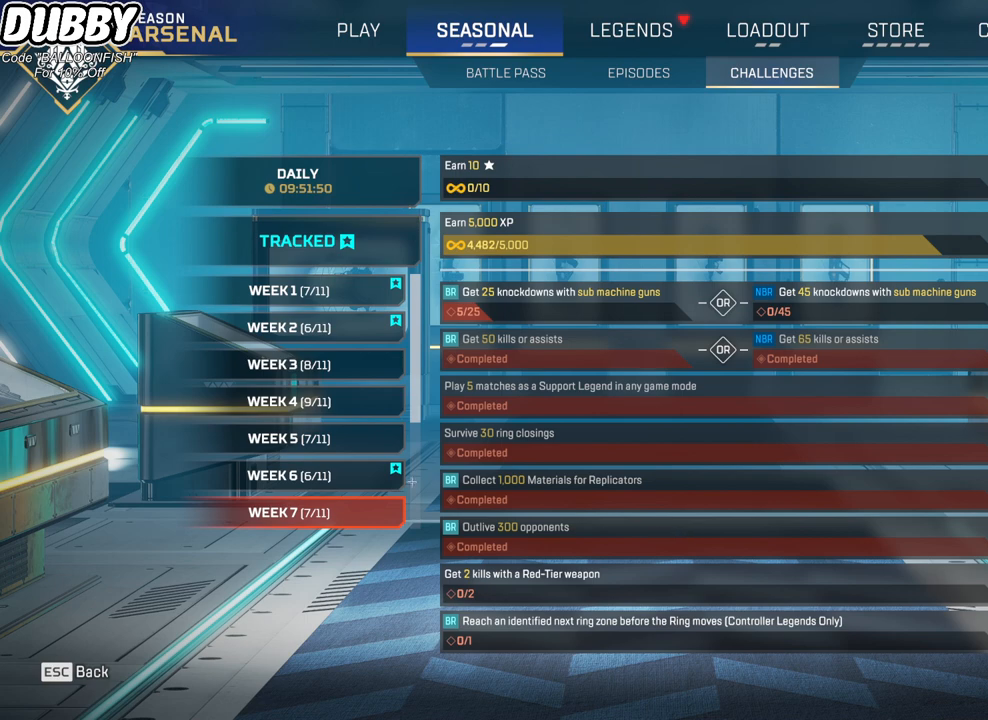
{"keys": [], "mouse": [], "events": []}
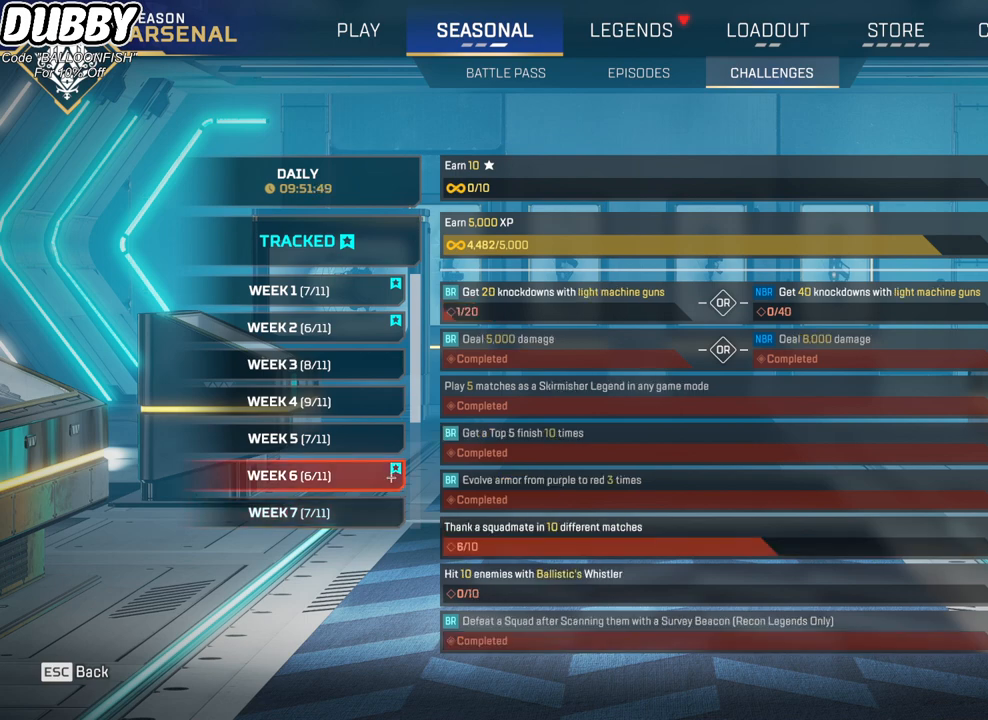
{"keys": [], "mouse": [], "events": []}
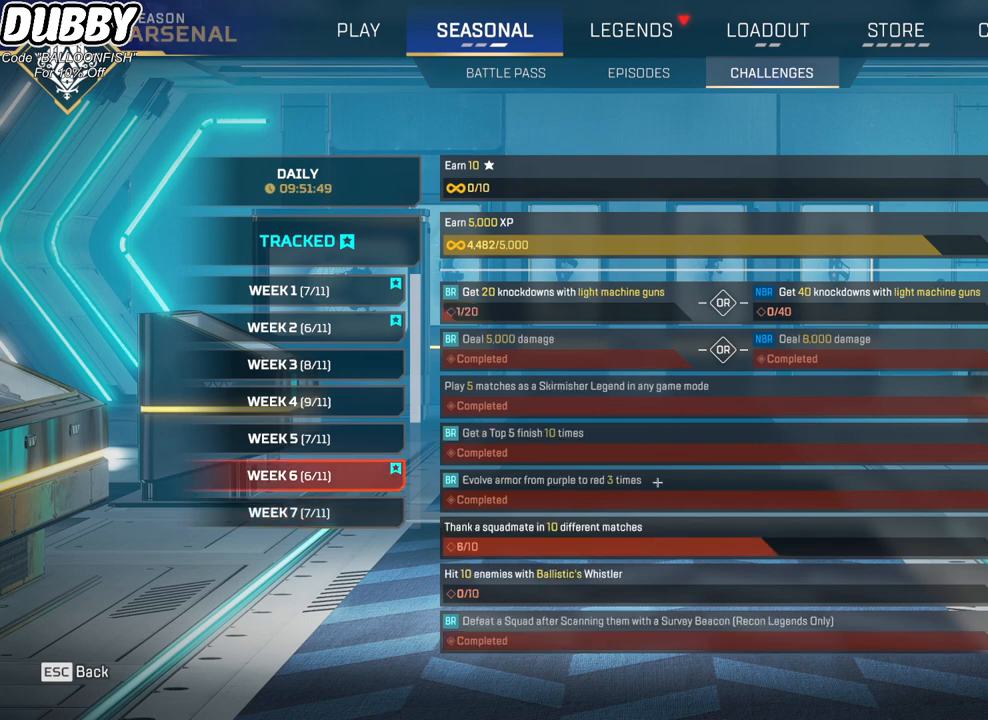
{"keys": [], "mouse": [], "events": []}
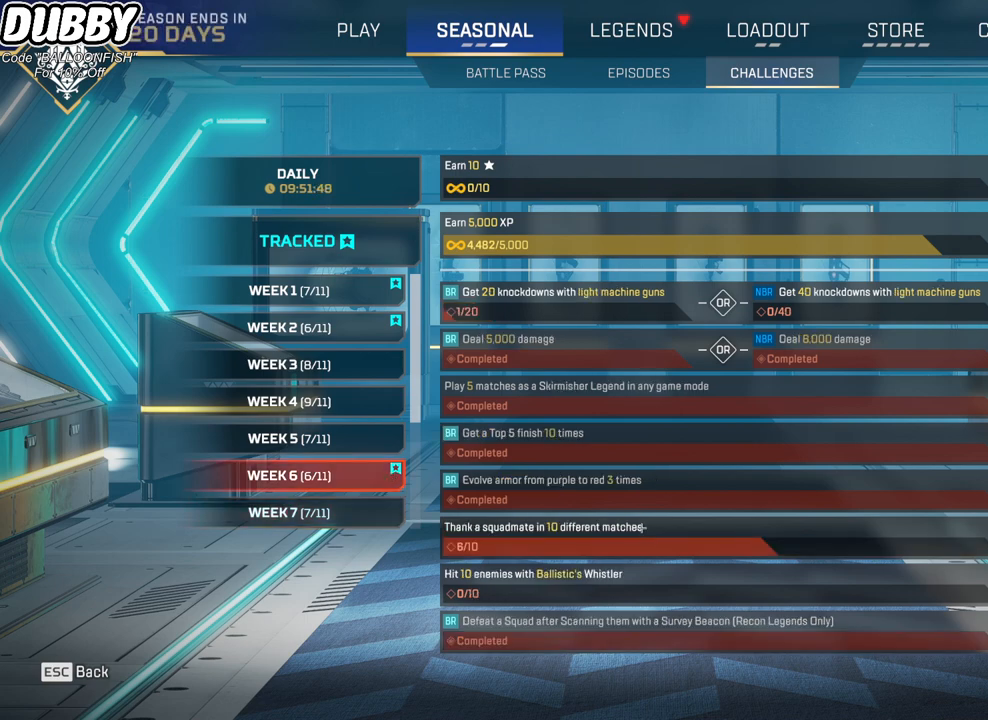
{"keys": [], "mouse": [], "events": []}
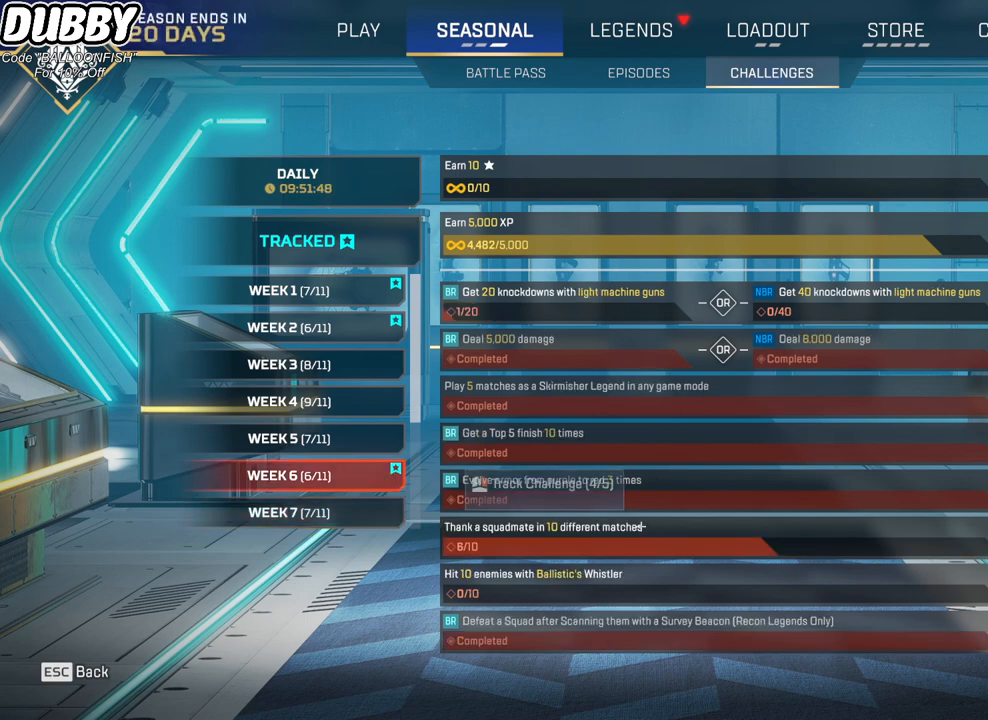
{"keys": [], "mouse": [], "events": []}
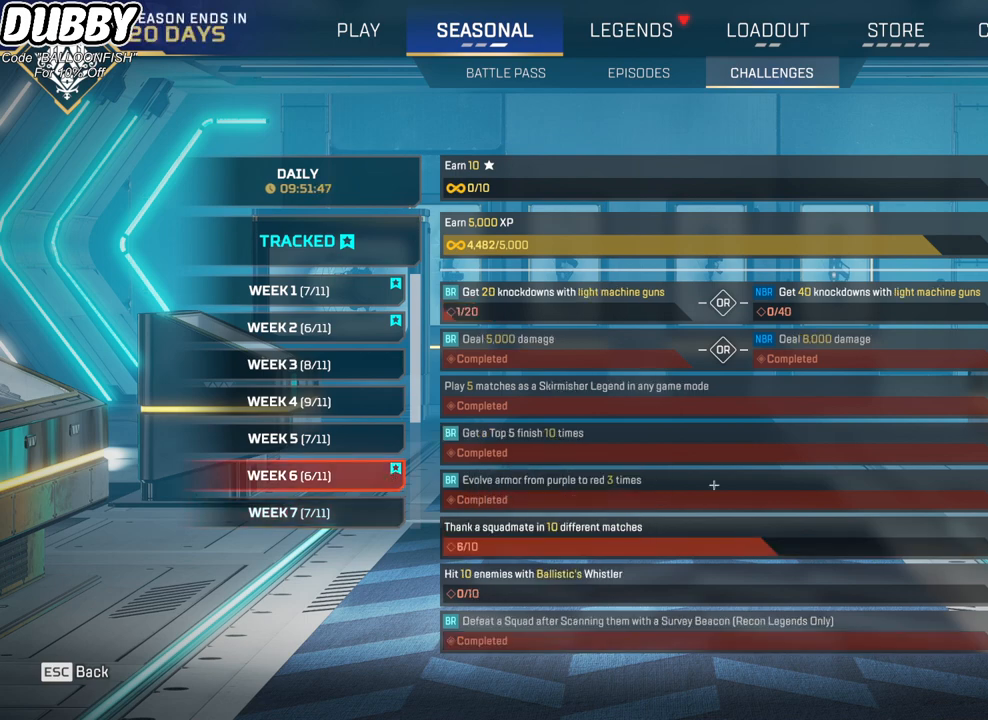
{"keys": [], "mouse": ["wheel"], "events": [[334, "mouse_wheel", "down"]]}
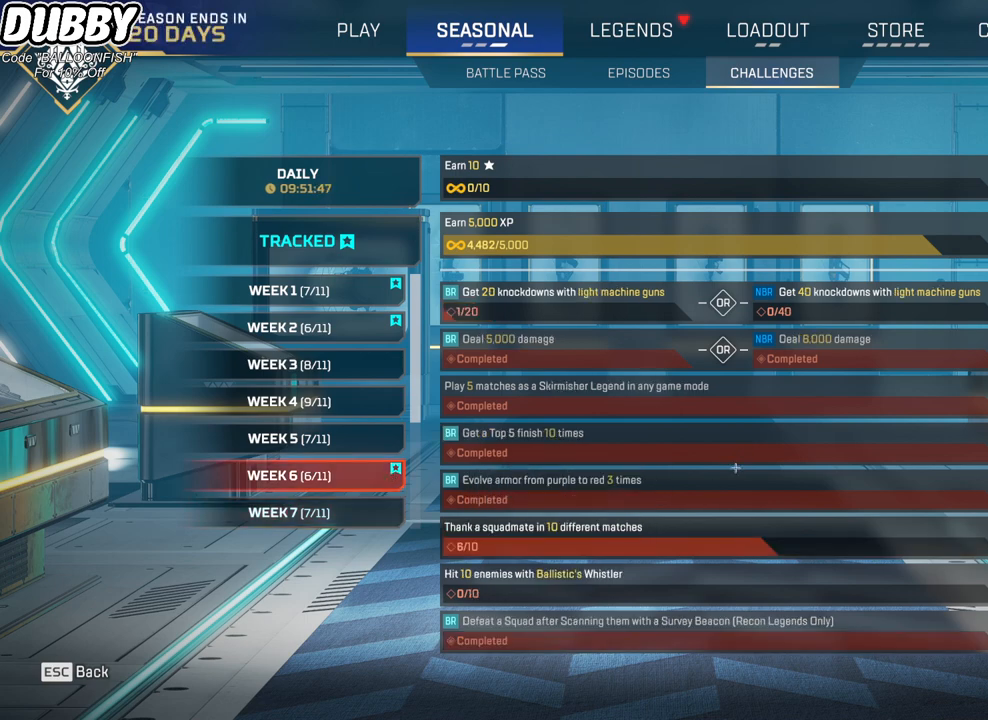
{"keys": [], "mouse": [], "events": [[100, "mouse_wheel", "up"], [200, "mouse_wheel", "down"], [501, "mouse_wheel", "up"]]}
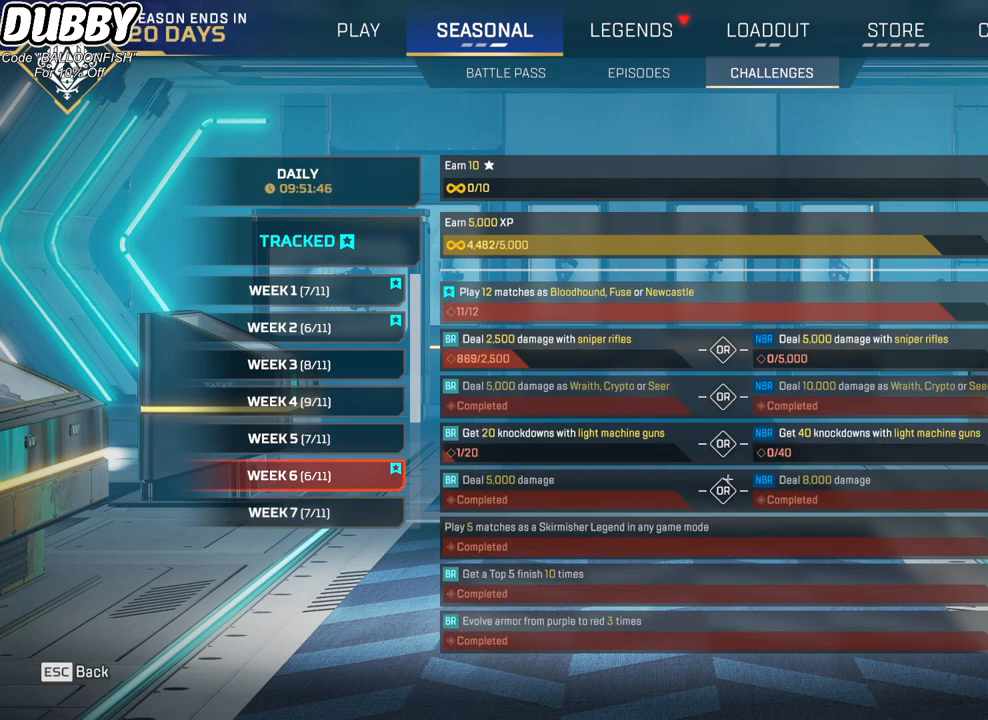
{"keys": [], "mouse": [], "events": []}
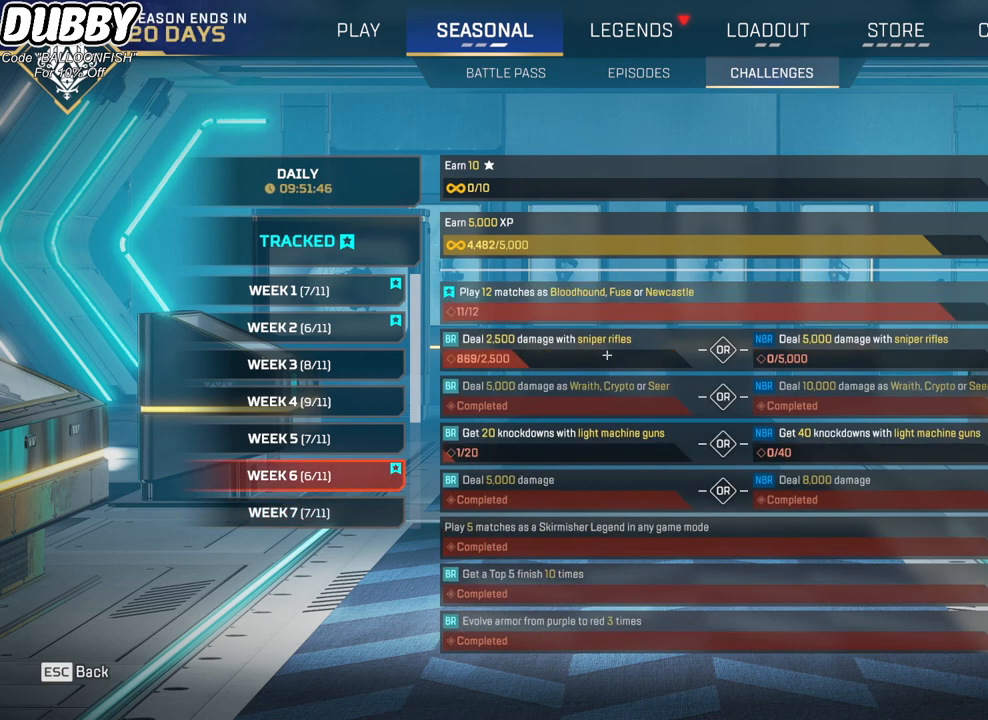
{"keys": [], "mouse": [], "events": []}
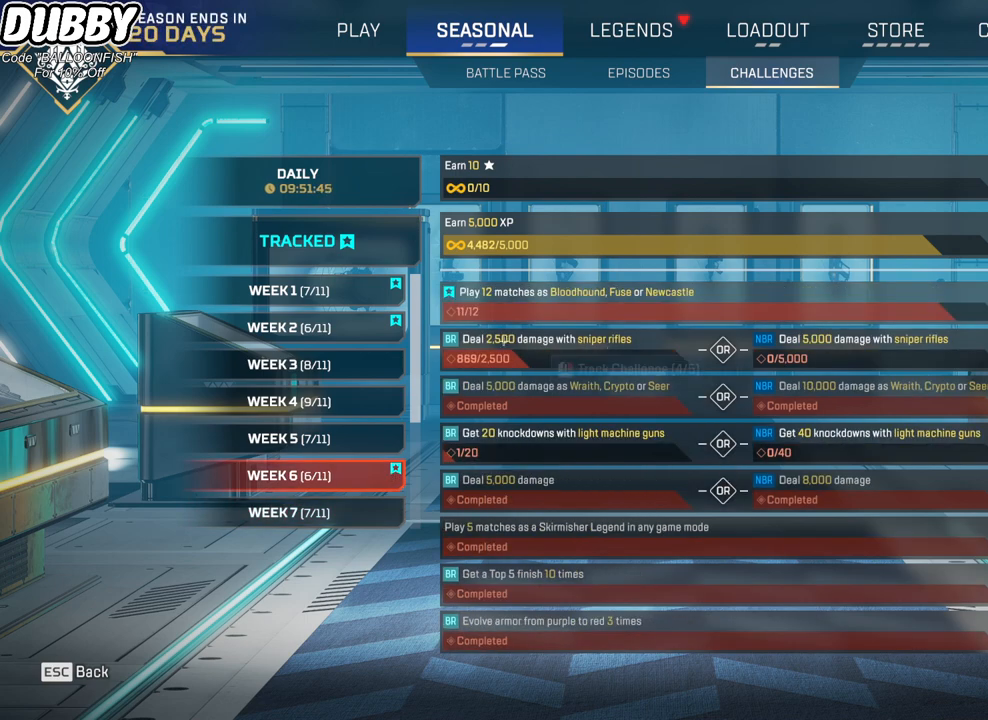
{"keys": [], "mouse": [], "events": []}
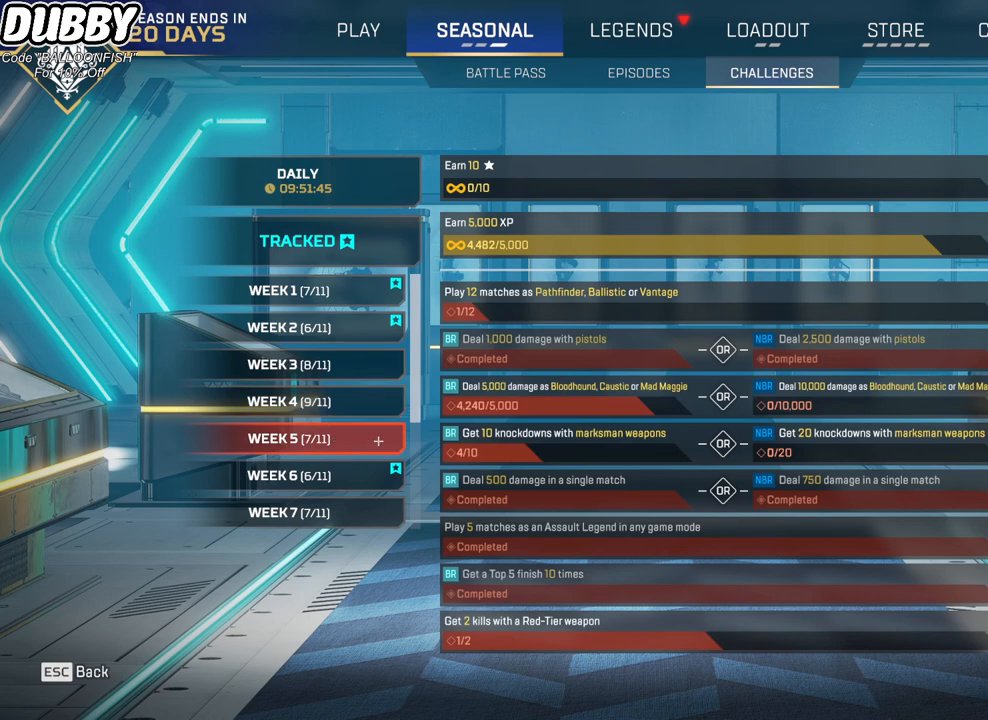
{"keys": [], "mouse": [], "events": []}
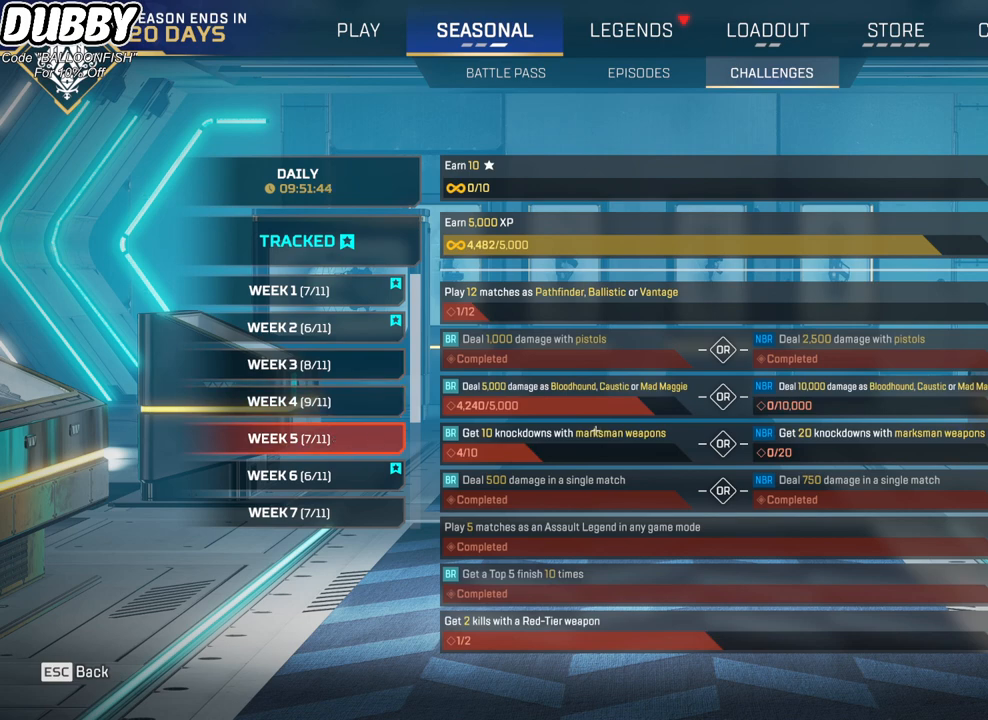
{"keys": [], "mouse": [], "events": [[200, "mouse_left", "down"], [267, "mouse_left", "up"]]}
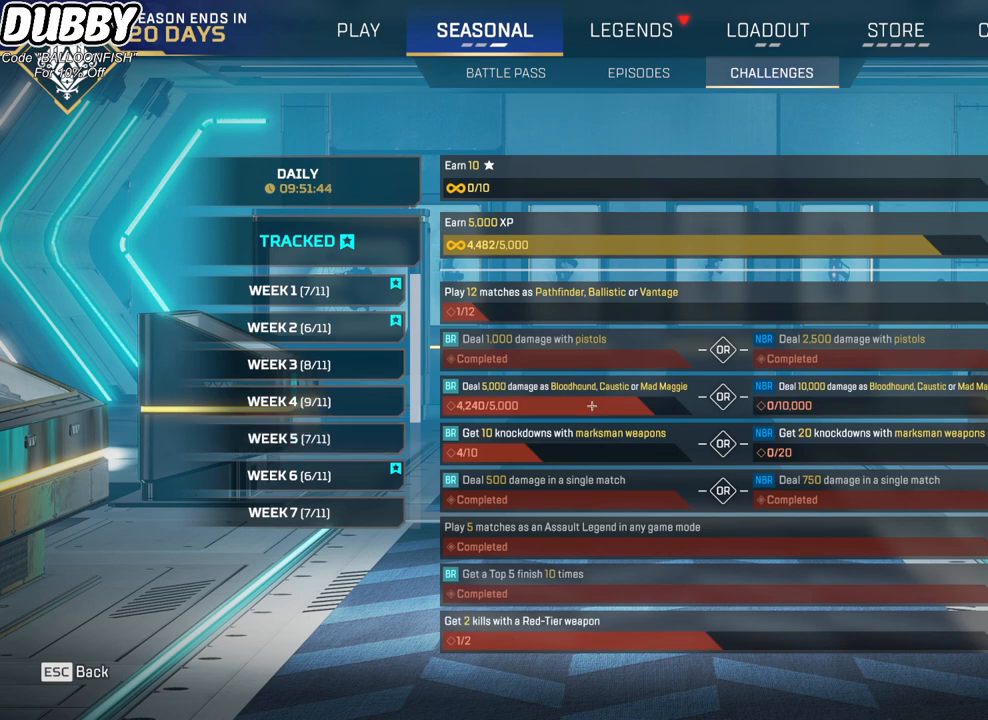
{"keys": [], "mouse": [], "events": []}
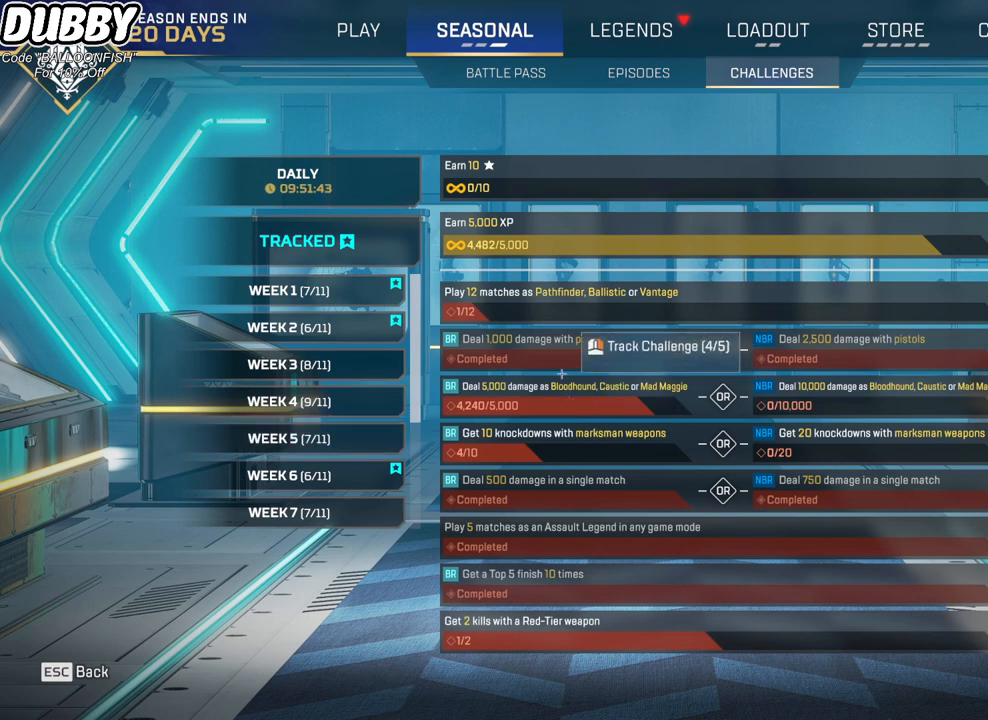
{"keys": [], "mouse": [], "events": []}
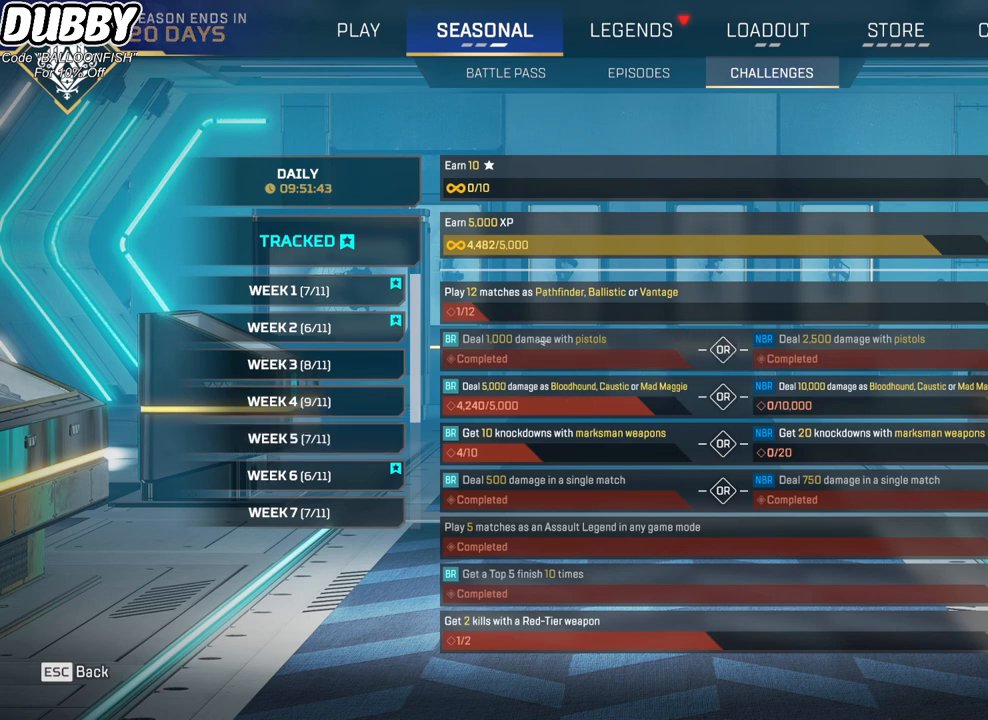
{"keys": [], "mouse": [], "events": []}
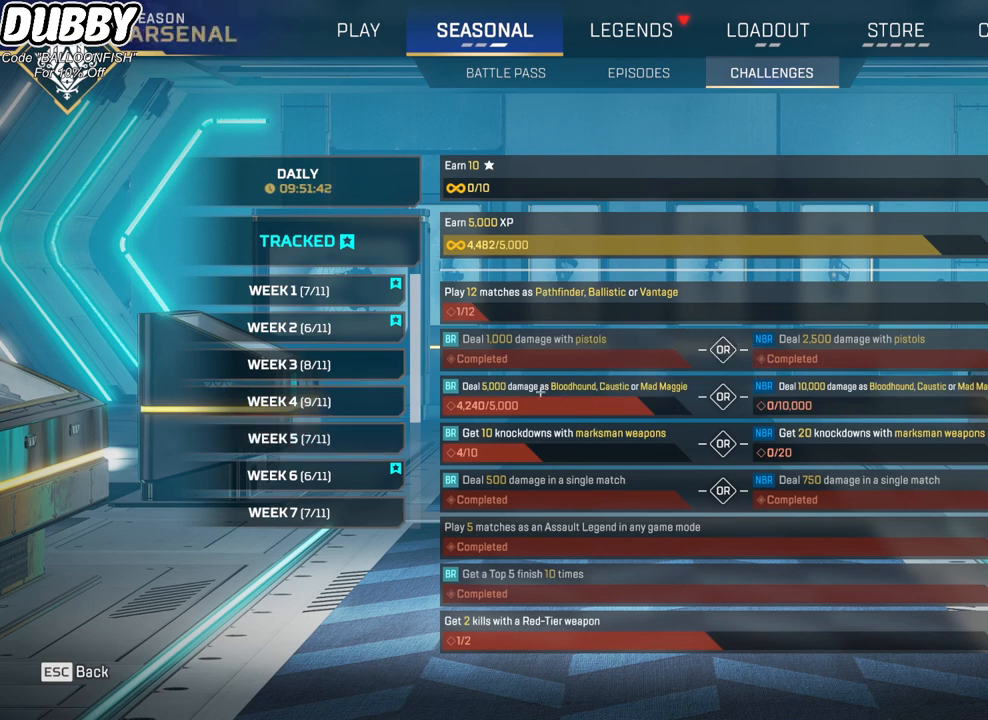
{"keys": [], "mouse": [], "events": [[34, "mouse_right", "down"], [134, "mouse_right", "up"]]}
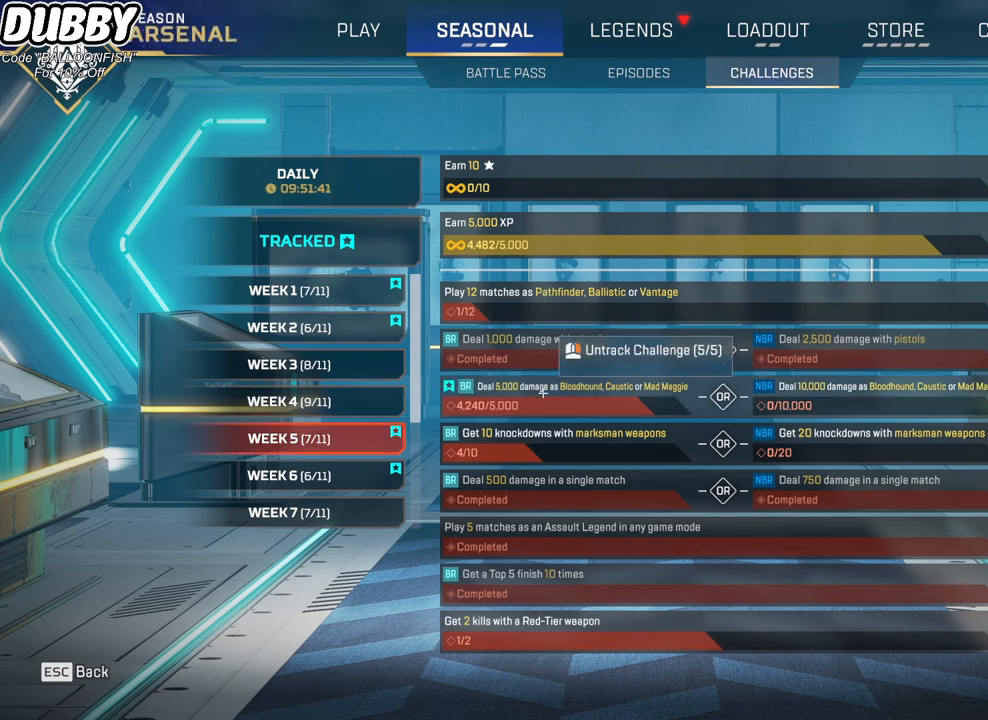
{"keys": [], "mouse": [], "events": []}
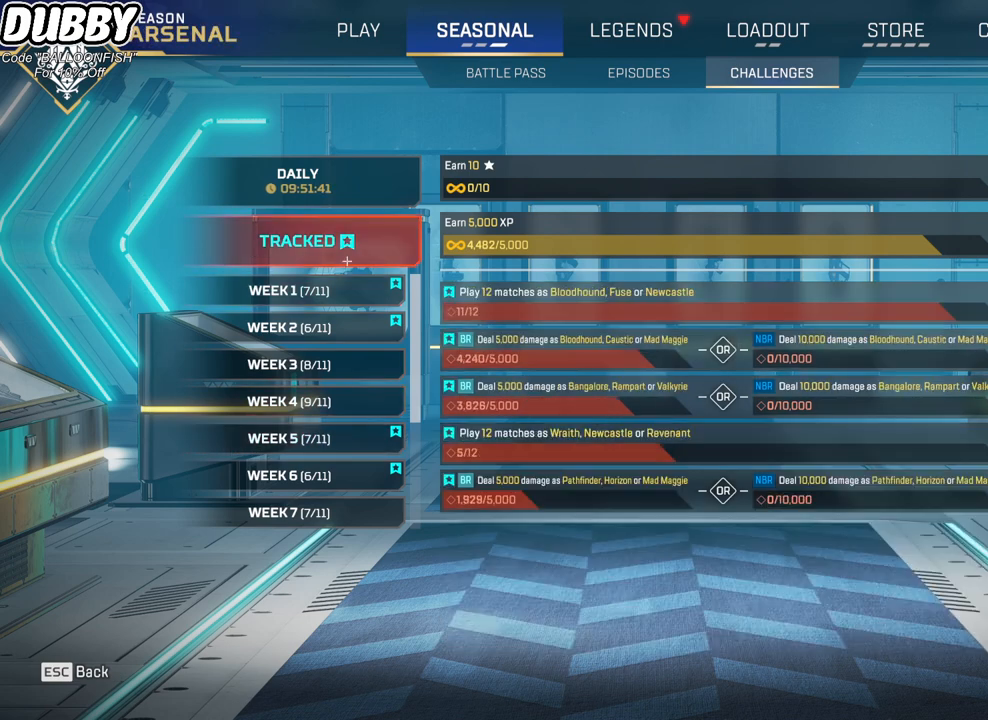
{"keys": [], "mouse": [], "events": []}
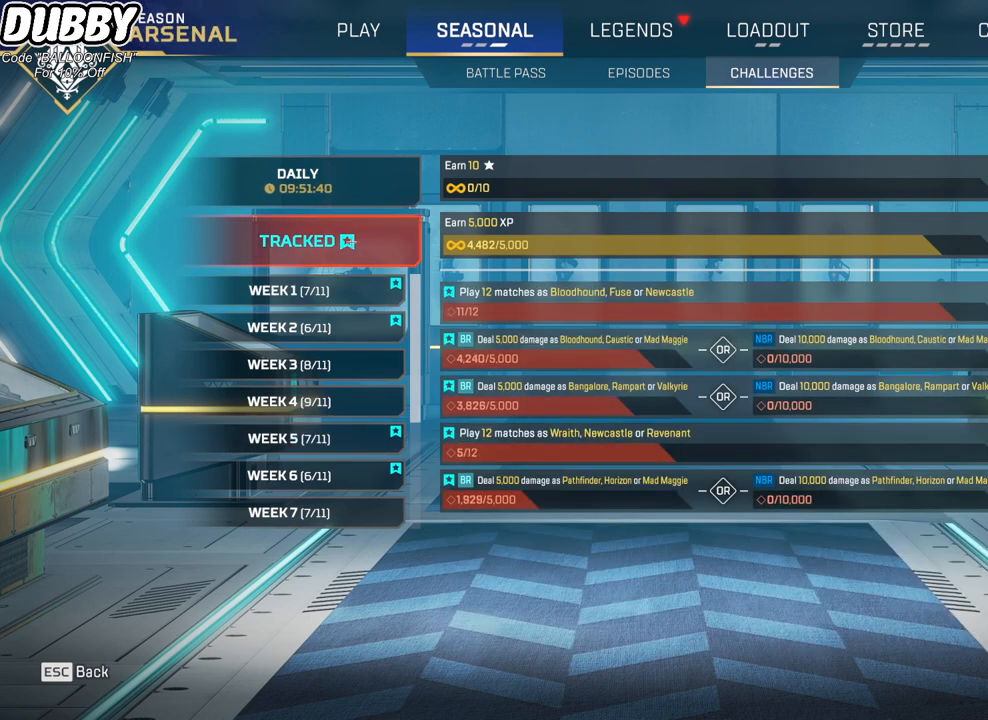
{"keys": [], "mouse": [], "events": []}
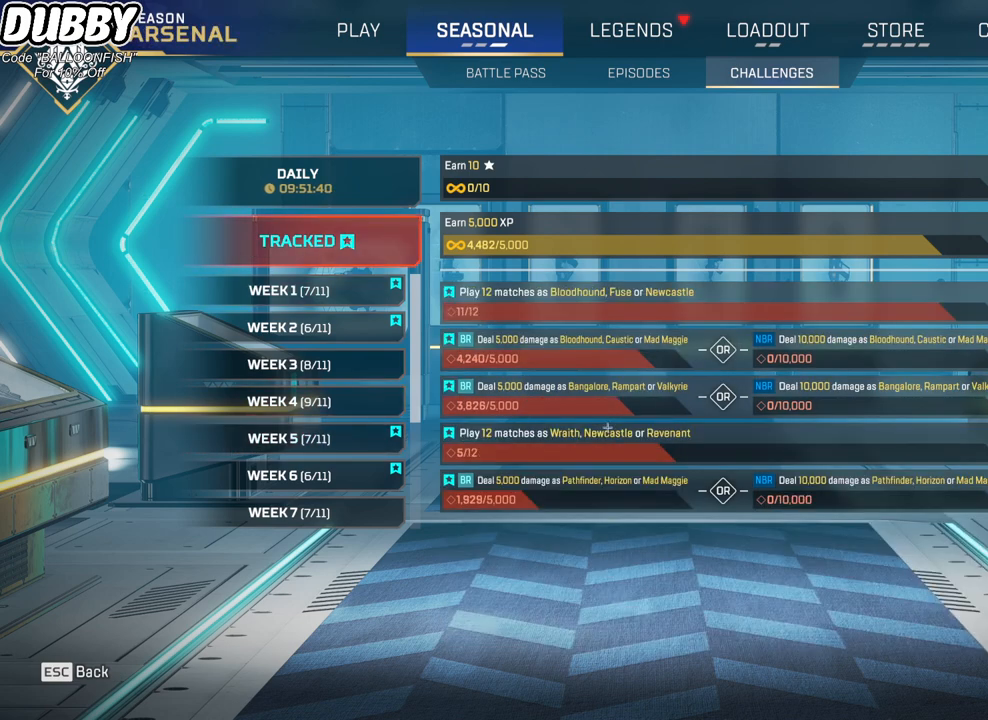
{"keys": [], "mouse": [], "events": []}
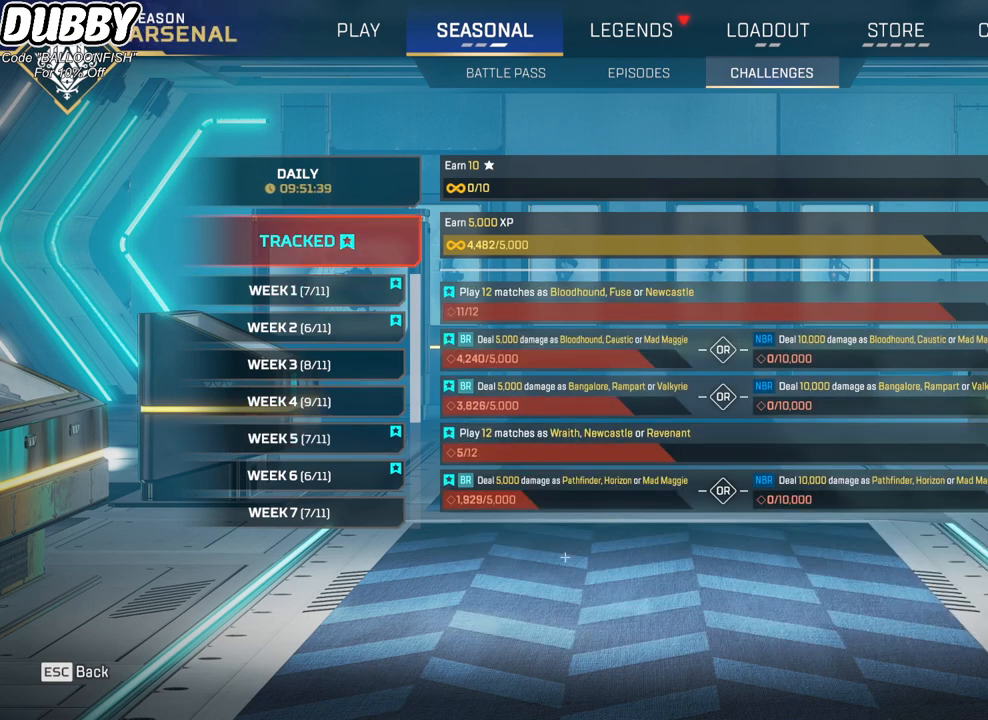
{"keys": [], "mouse": [], "events": []}
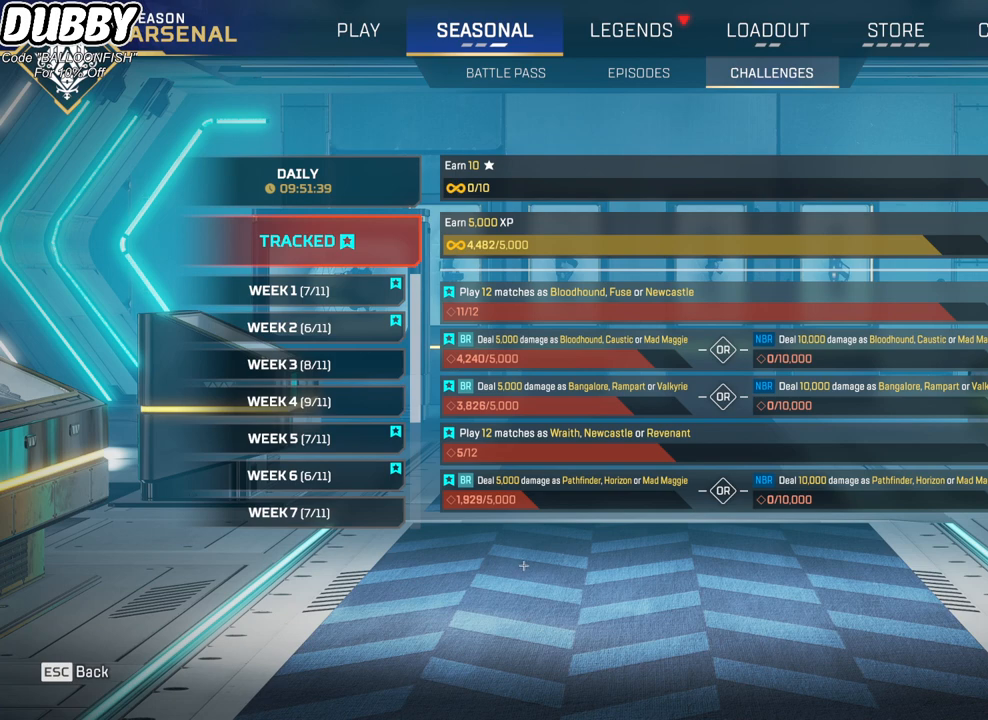
{"keys": [], "mouse": [], "events": [[34, "mouse_left", "down"], [67, "mouse_left", "up"]]}
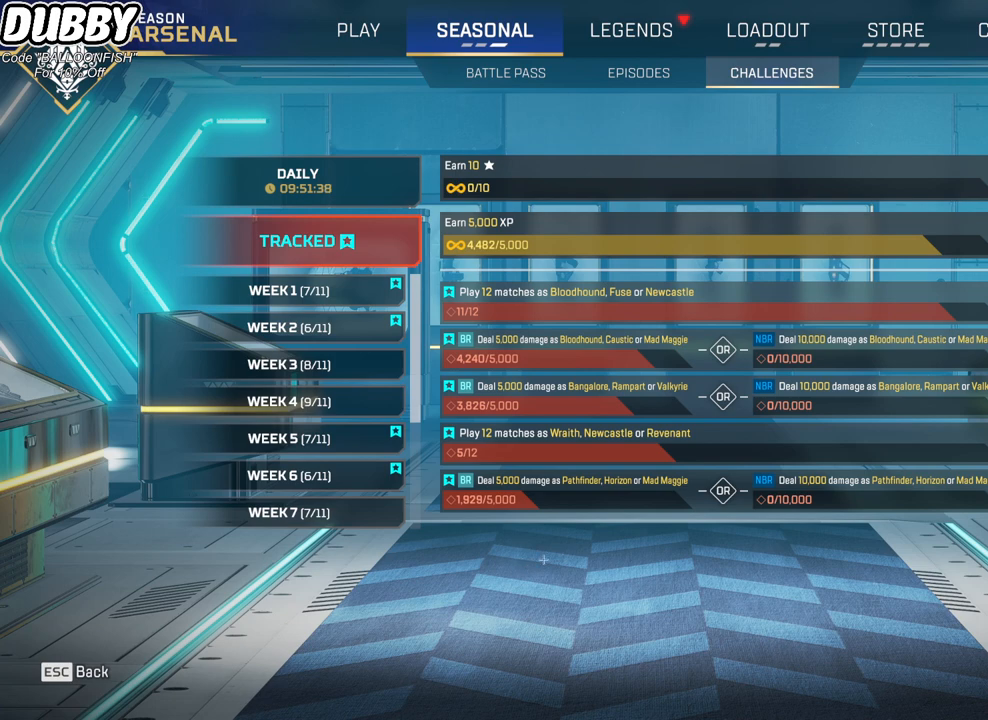
{"keys": [], "mouse": [], "events": []}
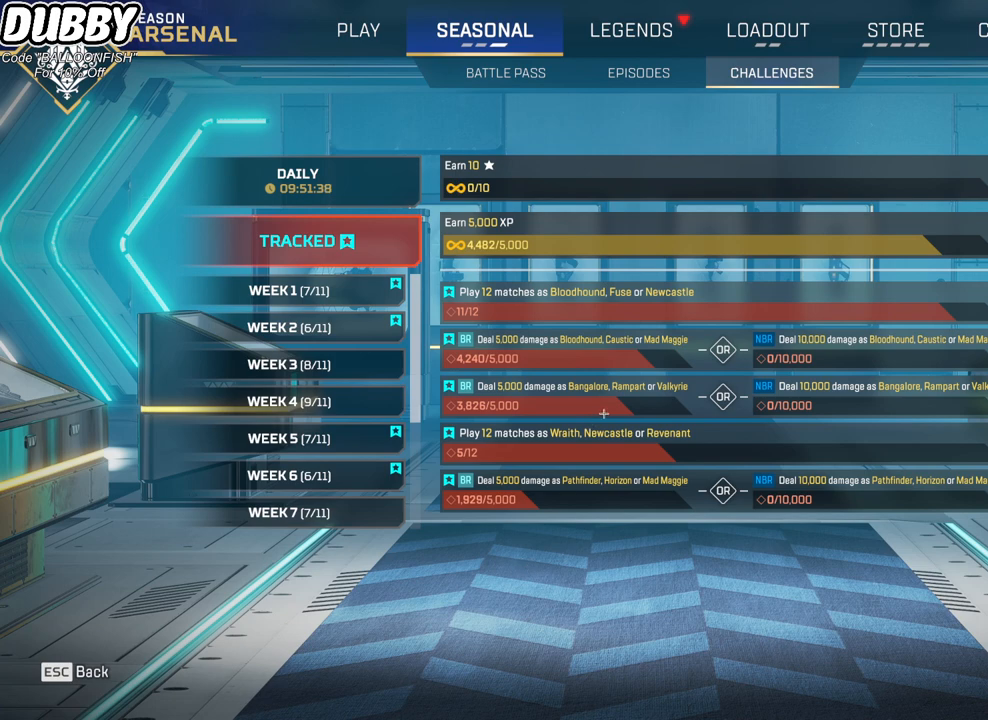
{"keys": [], "mouse": [], "events": []}
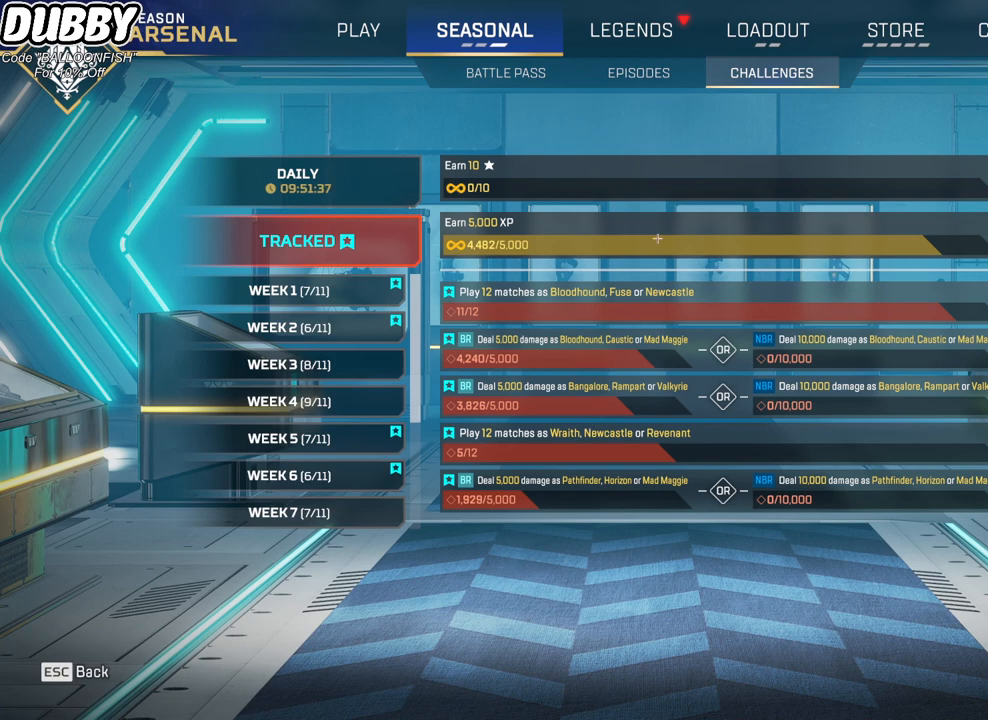
{"keys": [], "mouse": [], "events": []}
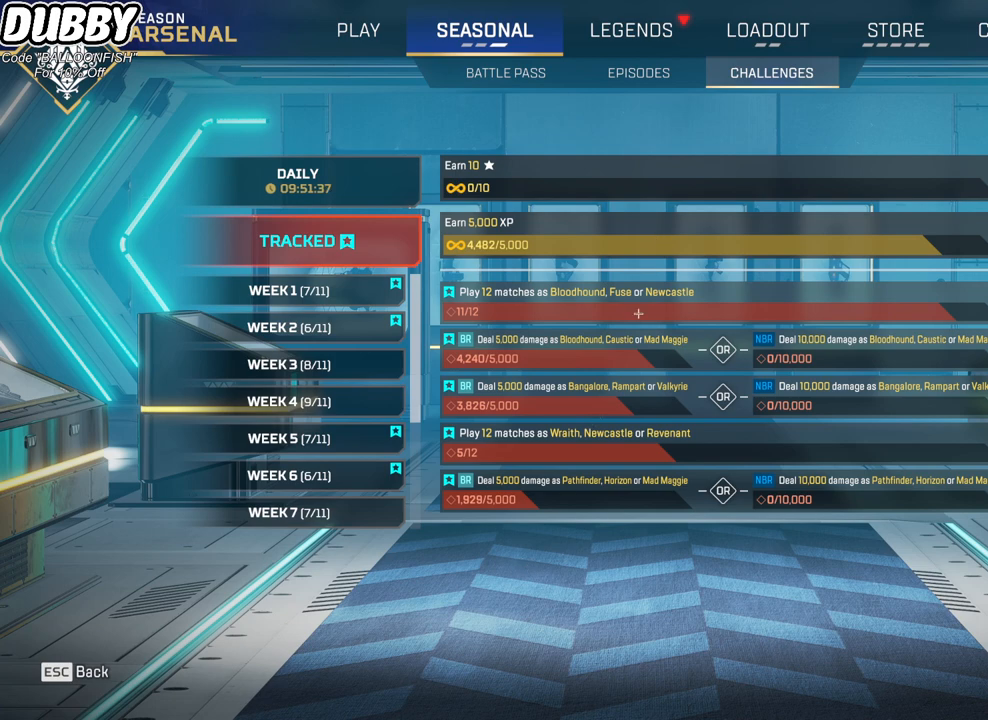
{"keys": [], "mouse": [], "events": []}
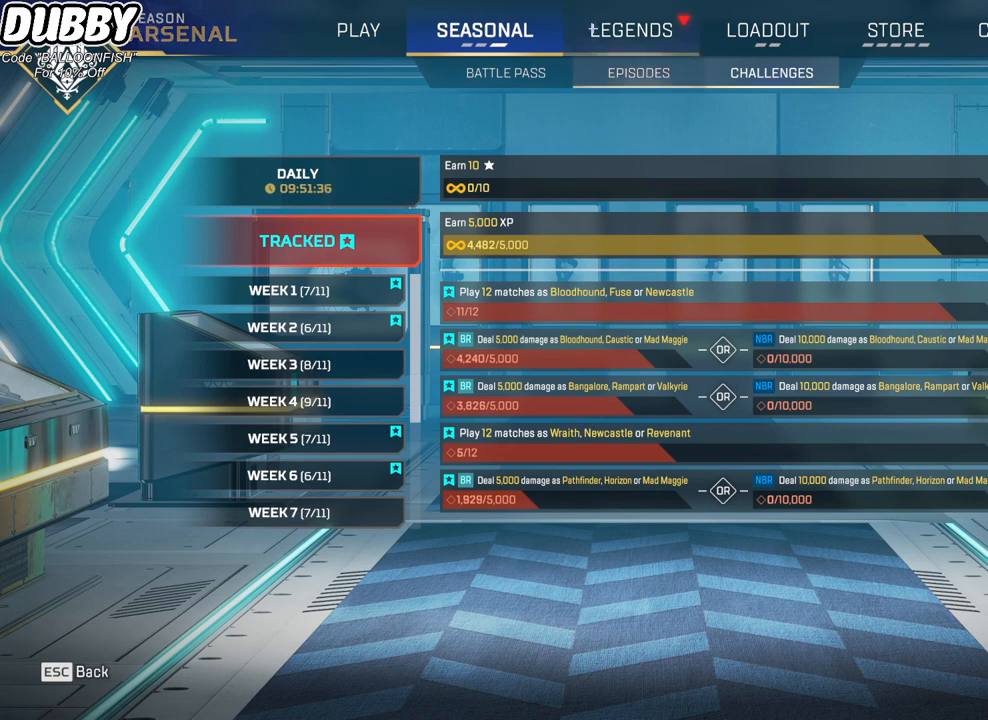
{"keys": [], "mouse": [], "events": [[67, "mouse_left", "down"], [100, "mouse_left", "up"]]}
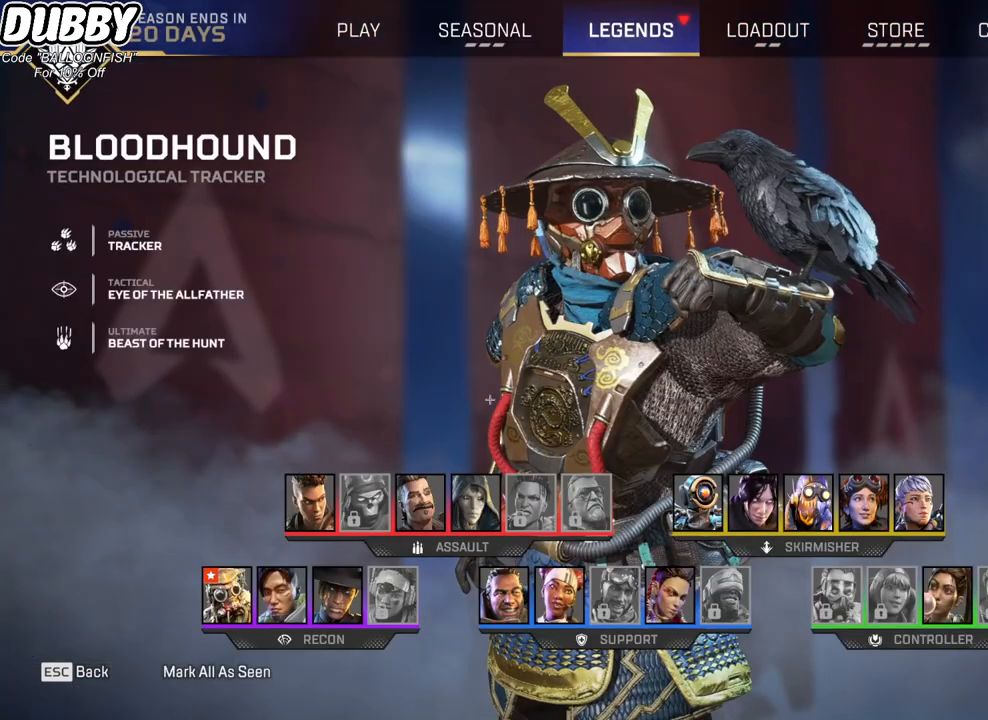
{"keys": [], "mouse": [], "events": []}
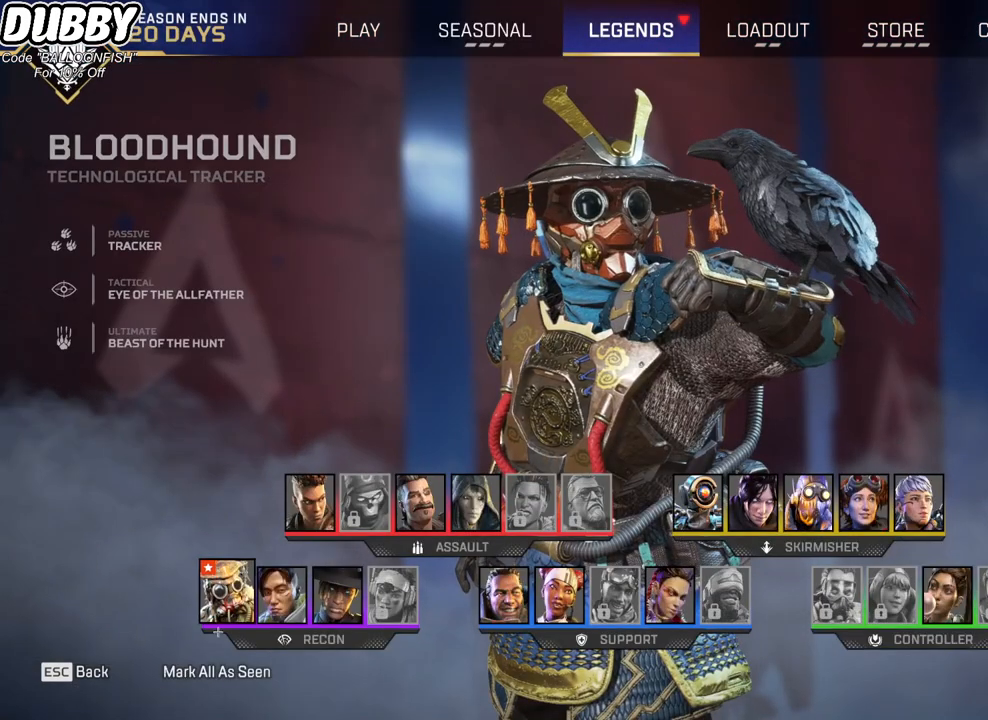
{"keys": [], "mouse": [], "events": [[233, "mouse_left", "down"], [267, "mouse_left", "up"]]}
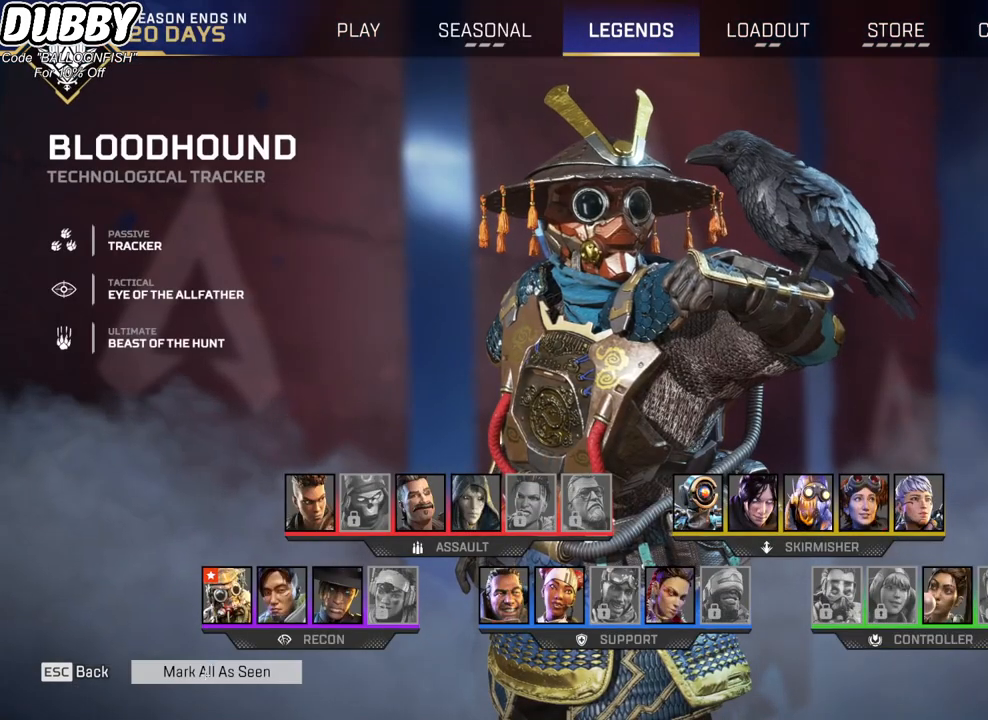
{"keys": [], "mouse": [], "events": []}